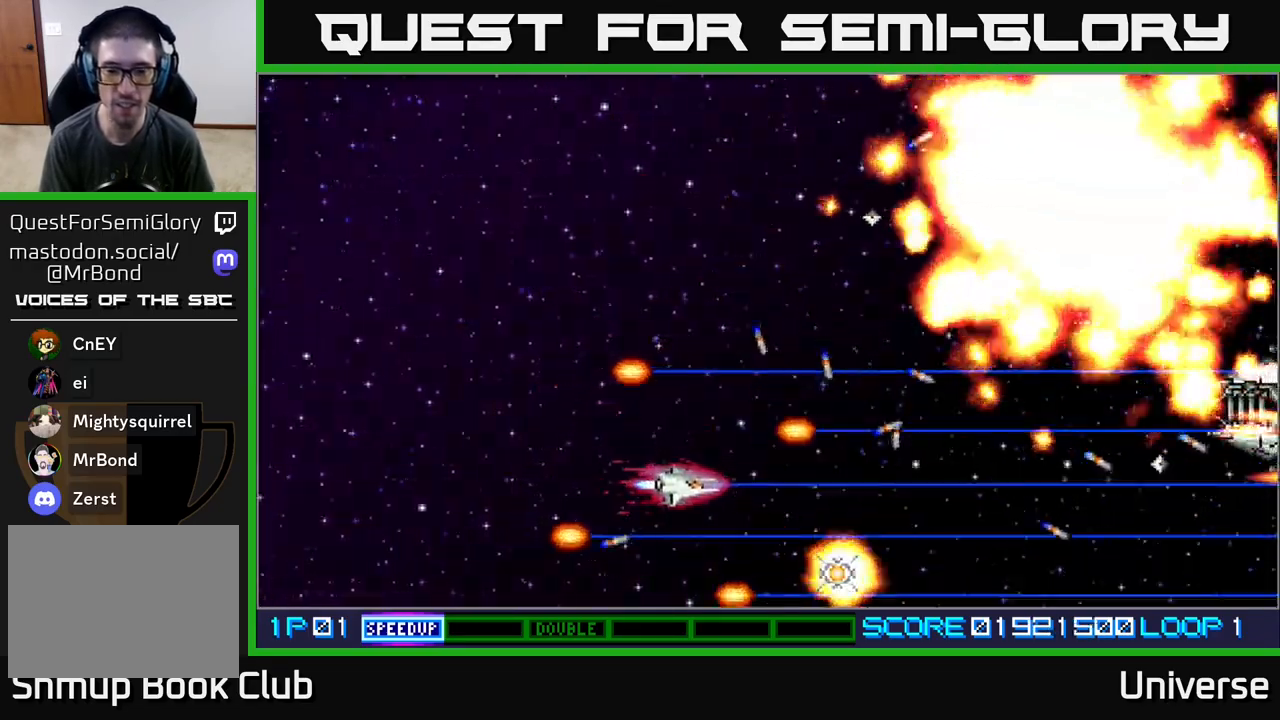
Gameplay with a controller (Xbox layout); each line is a JSON object with the inputs held at the frame after it. "events" lists button and stick changes between this image and that frame as [ms after this image, input, new state], when the widget could be followed in between. Not read: left_stick right_stick.
{"buttons": ["A", "DPAD_UP"], "events": [[17, "DPAD_RIGHT", "down"], [317, "DPAD_DOWN", "up"], [367, "DPAD_UP", "down"], [383, "DPAD_RIGHT", "up"]]}
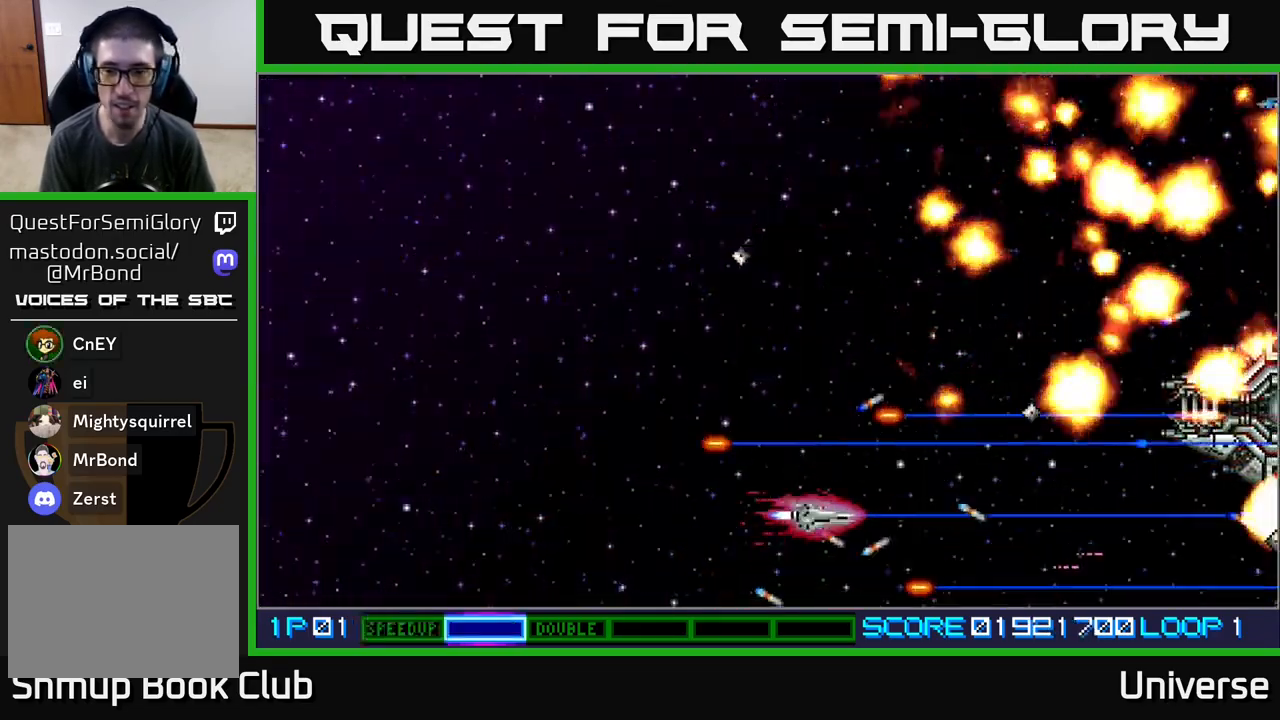
{"buttons": ["A"], "events": [[333, "DPAD_UP", "up"]]}
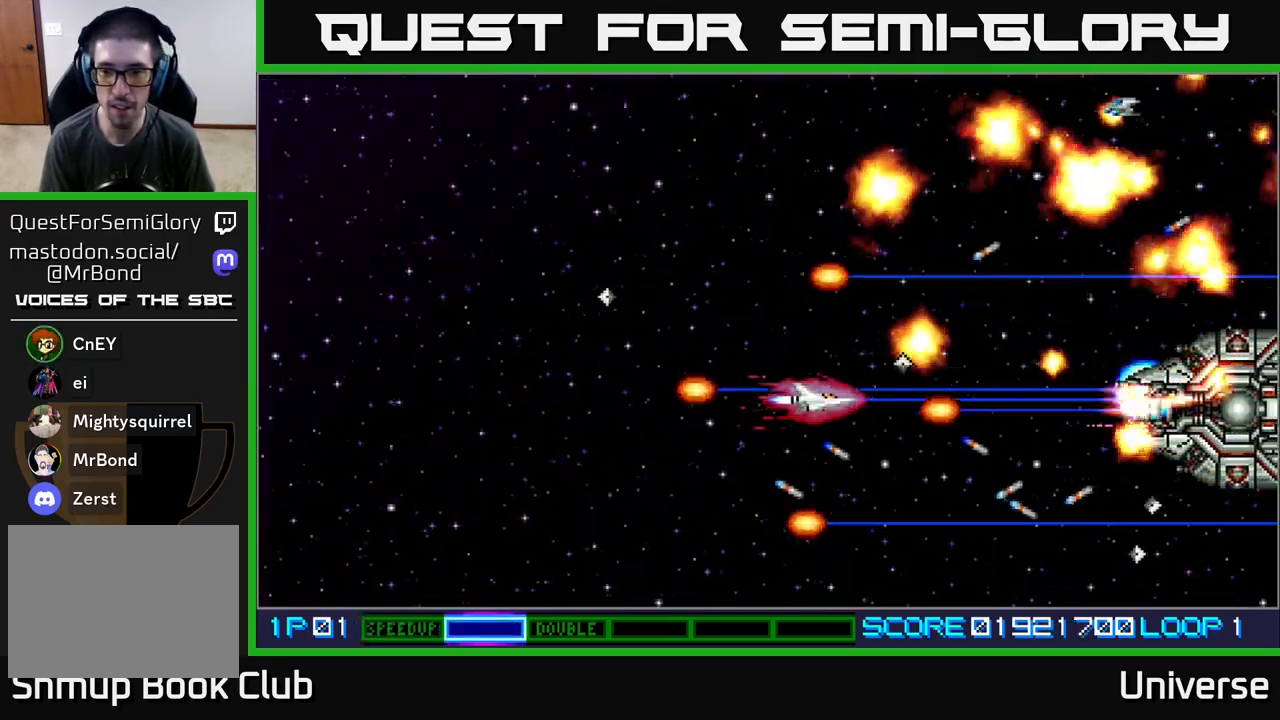
{"buttons": ["A"], "events": [[167, "DPAD_DOWN", "down"], [200, "DPAD_DOWN", "up"]]}
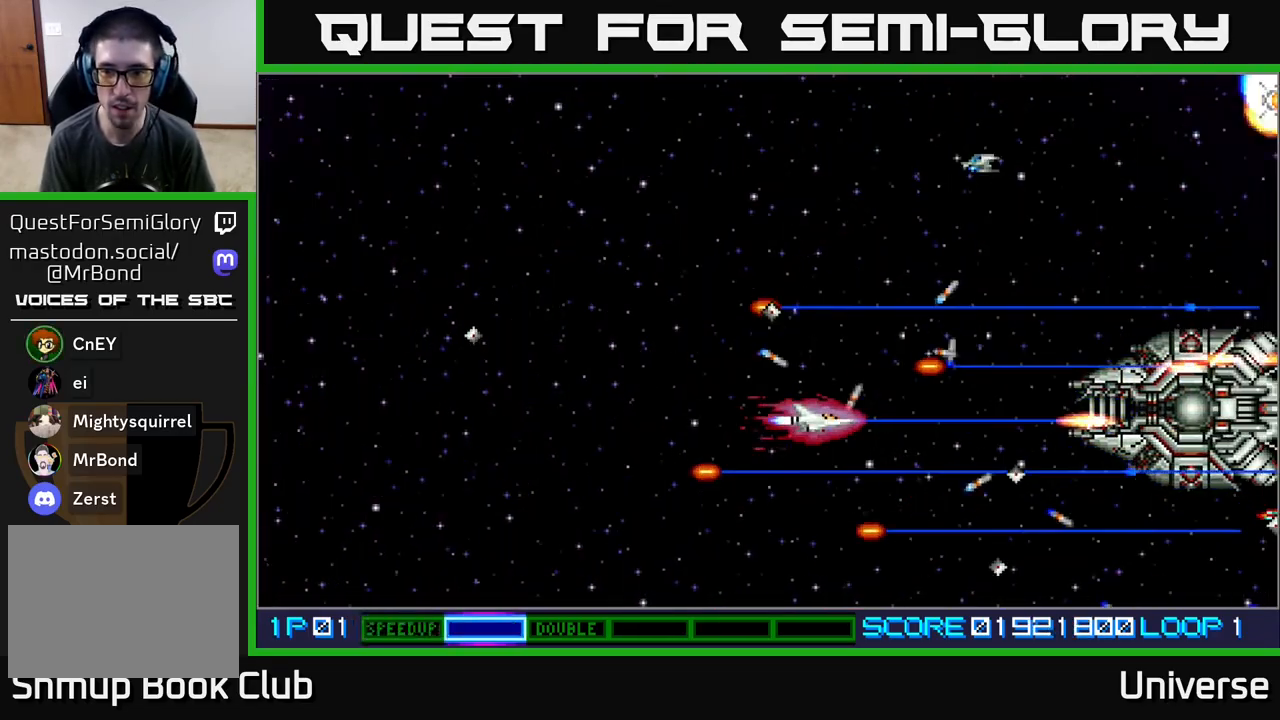
{"buttons": ["A"], "events": [[350, "DPAD_LEFT", "down"], [350, "DPAD_UP", "down"], [383, "DPAD_UP", "up"], [417, "DPAD_LEFT", "up"]]}
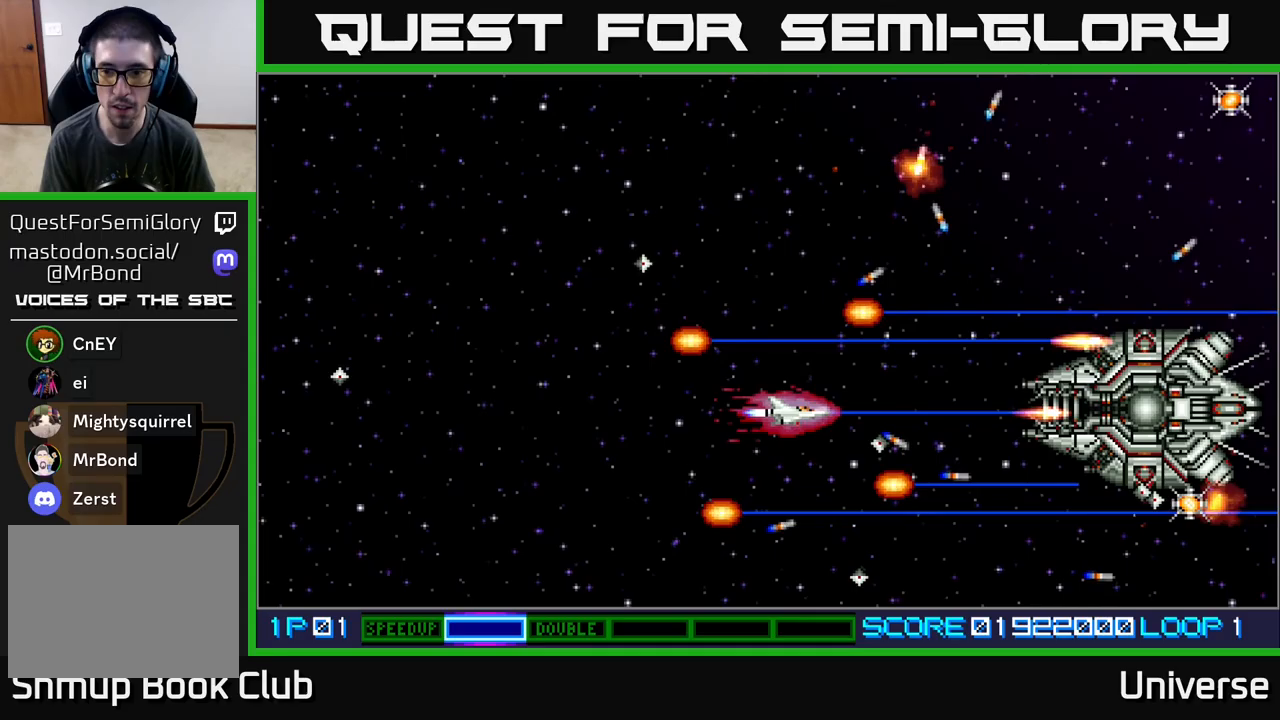
{"buttons": ["A", "DPAD_LEFT"], "events": [[150, "DPAD_LEFT", "down"], [250, "DPAD_LEFT", "up"], [383, "DPAD_LEFT", "down"]]}
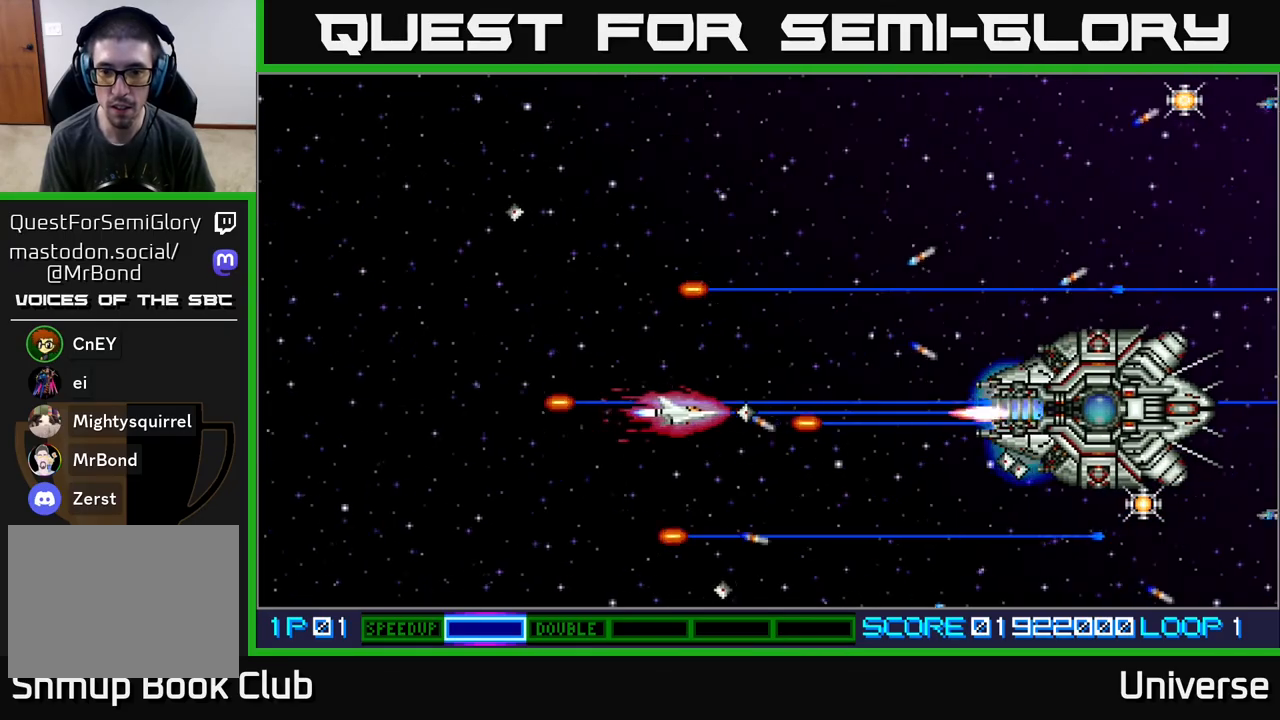
{"buttons": ["A"], "events": [[250, "DPAD_LEFT", "up"]]}
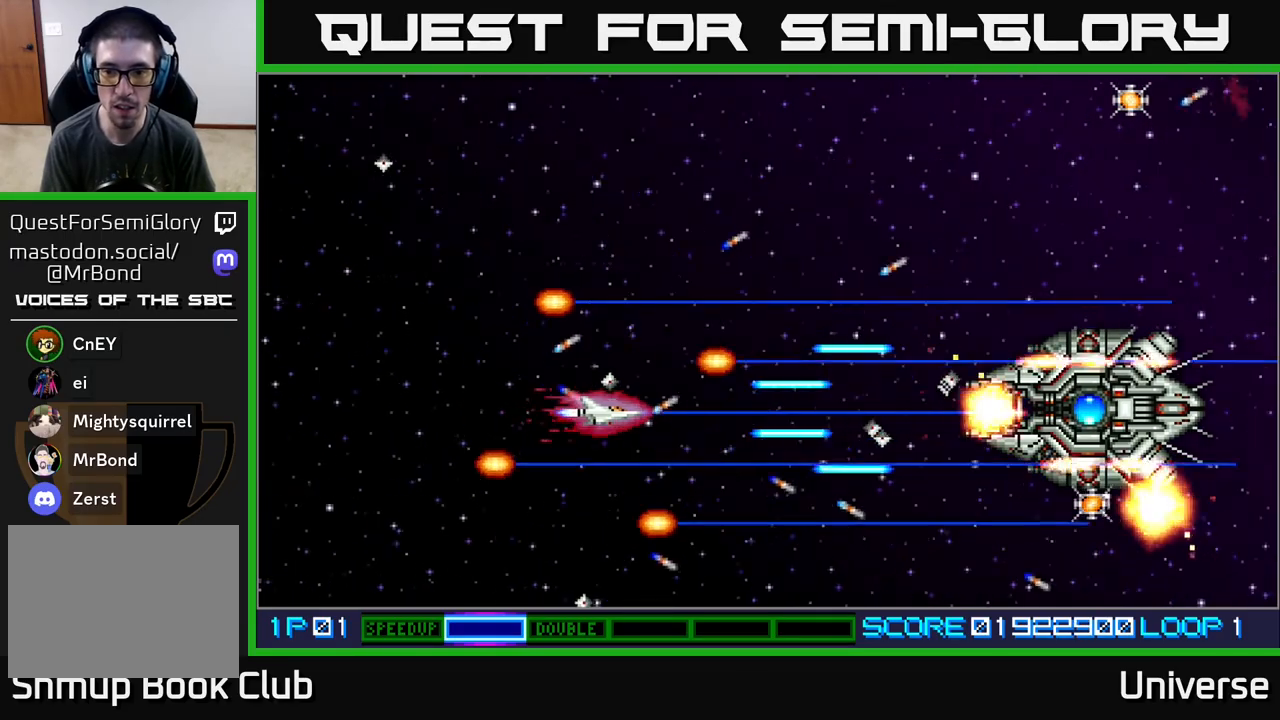
{"buttons": ["A", "DPAD_DOWN"], "events": [[450, "DPAD_DOWN", "down"]]}
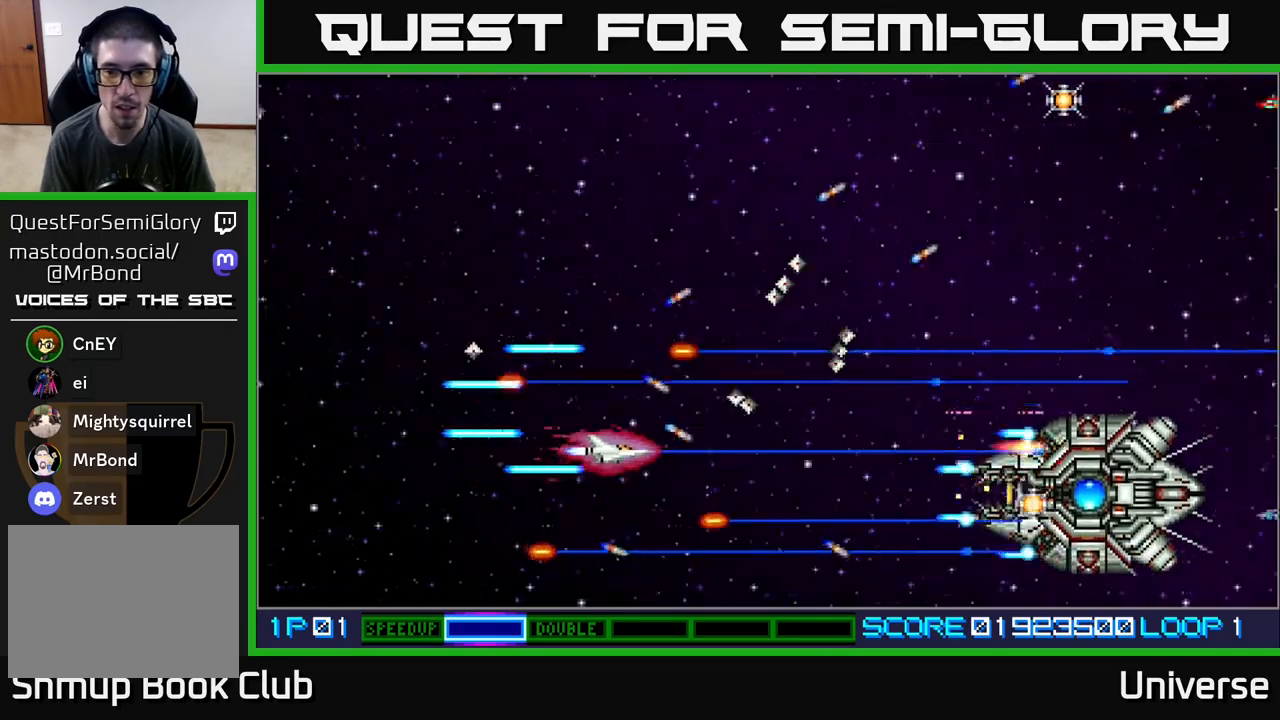
{"buttons": ["A"], "events": [[33, "DPAD_RIGHT", "down"], [300, "DPAD_RIGHT", "up"], [317, "DPAD_DOWN", "up"], [317, "DPAD_LEFT", "down"], [450, "DPAD_LEFT", "up"]]}
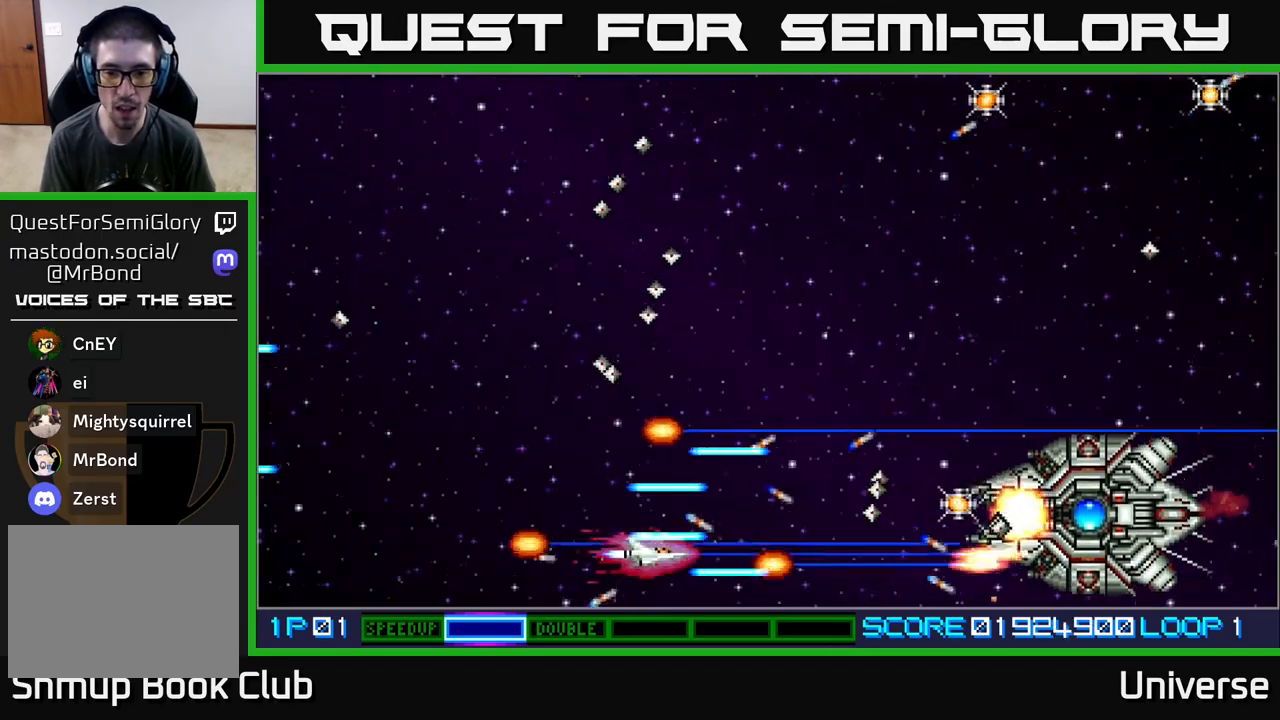
{"buttons": ["A", "DPAD_LEFT"], "events": [[50, "DPAD_LEFT", "down"], [67, "DPAD_UP", "down"], [200, "DPAD_UP", "up"], [217, "DPAD_LEFT", "up"], [450, "DPAD_LEFT", "down"]]}
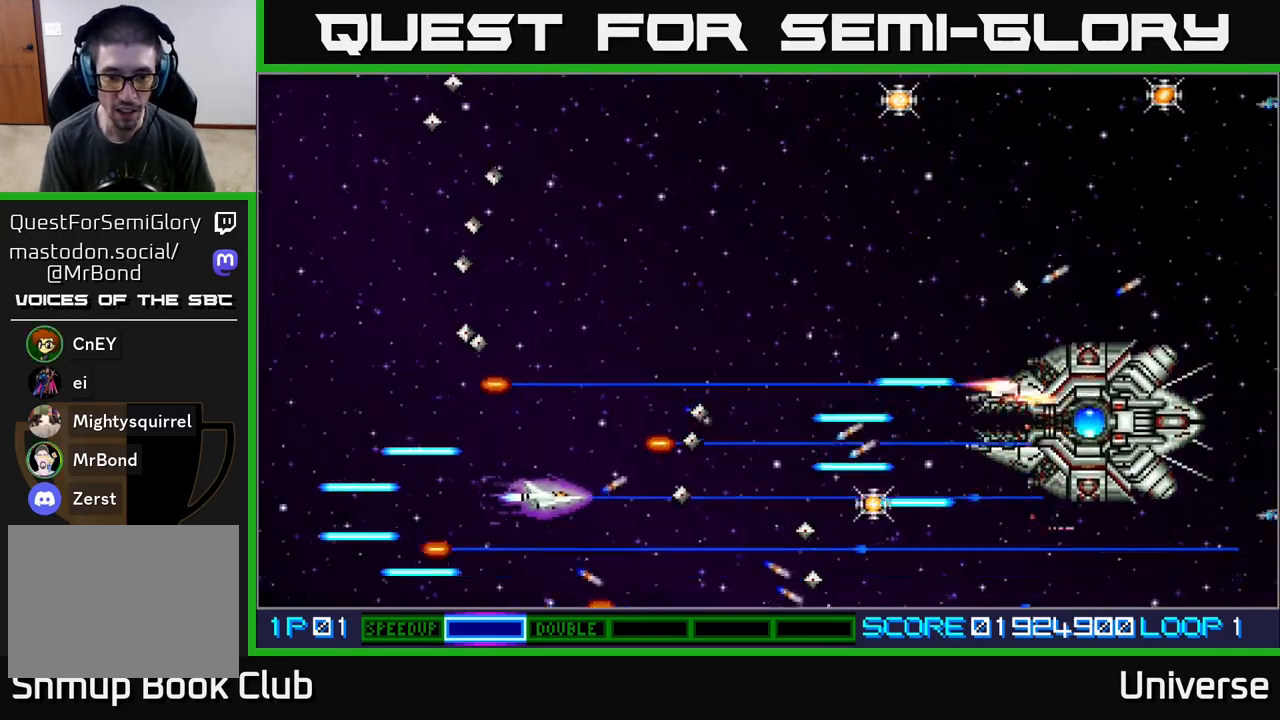
{"buttons": ["A", "DPAD_UP", "DPAD_RIGHT"], "events": [[33, "DPAD_UP", "down"], [417, "DPAD_LEFT", "up"], [450, "DPAD_RIGHT", "down"]]}
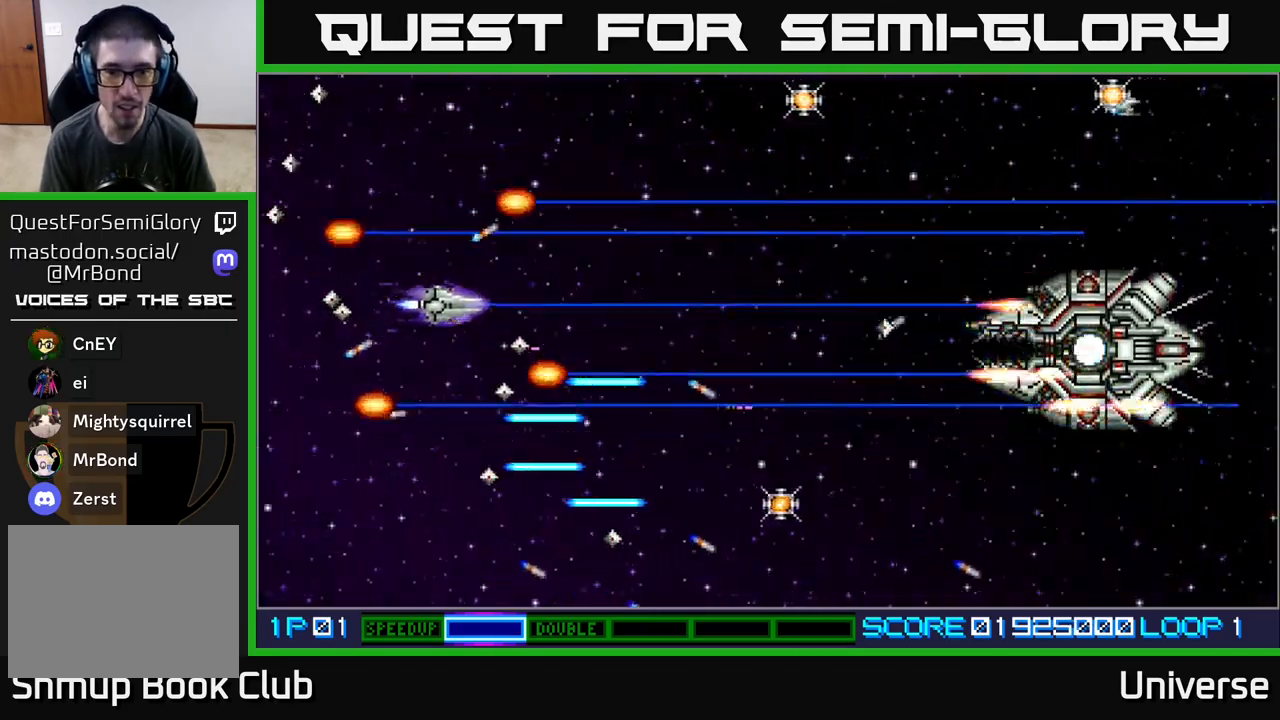
{"buttons": ["A", "DPAD_UP", "DPAD_LEFT"], "events": [[150, "DPAD_UP", "up"], [217, "DPAD_DOWN", "down"], [367, "DPAD_DOWN", "up"], [383, "DPAD_RIGHT", "up"], [400, "DPAD_UP", "down"], [417, "DPAD_LEFT", "down"]]}
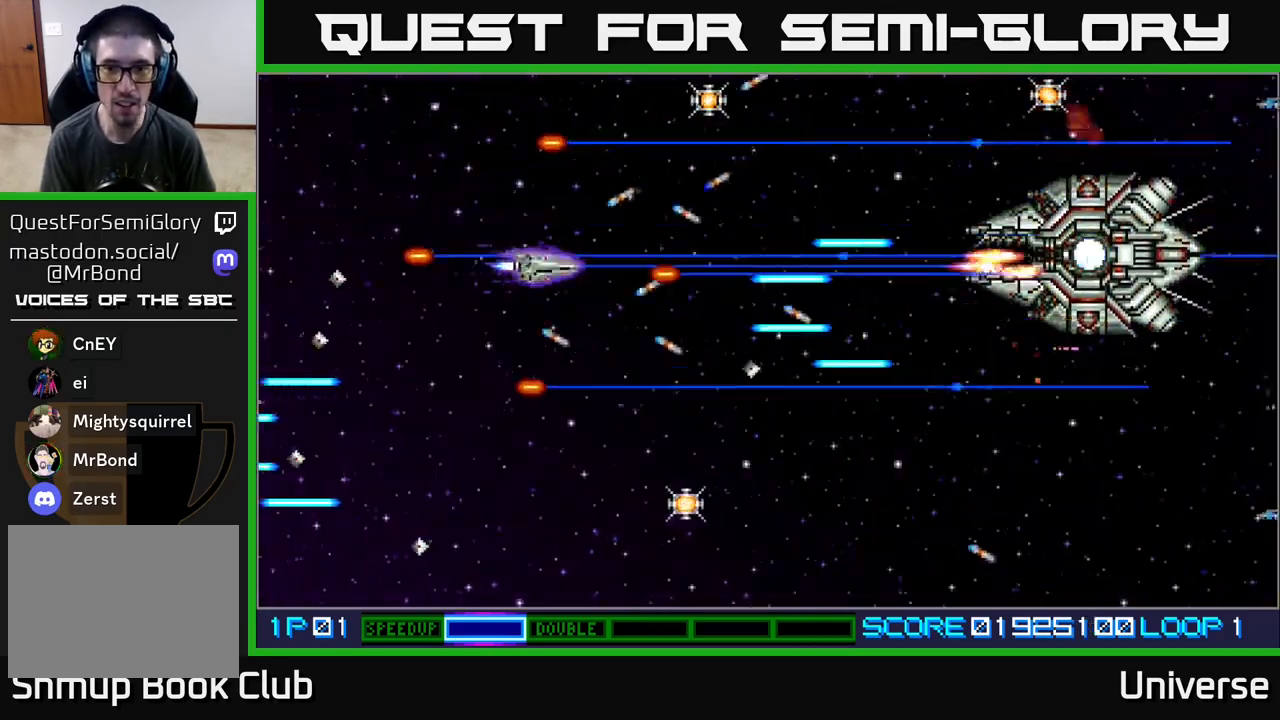
{"buttons": ["A", "DPAD_UP", "DPAD_RIGHT"], "events": [[17, "DPAD_LEFT", "up"], [50, "DPAD_RIGHT", "down"], [50, "DPAD_UP", "up"], [83, "DPAD_RIGHT", "up"], [233, "DPAD_UP", "down"], [400, "DPAD_RIGHT", "down"]]}
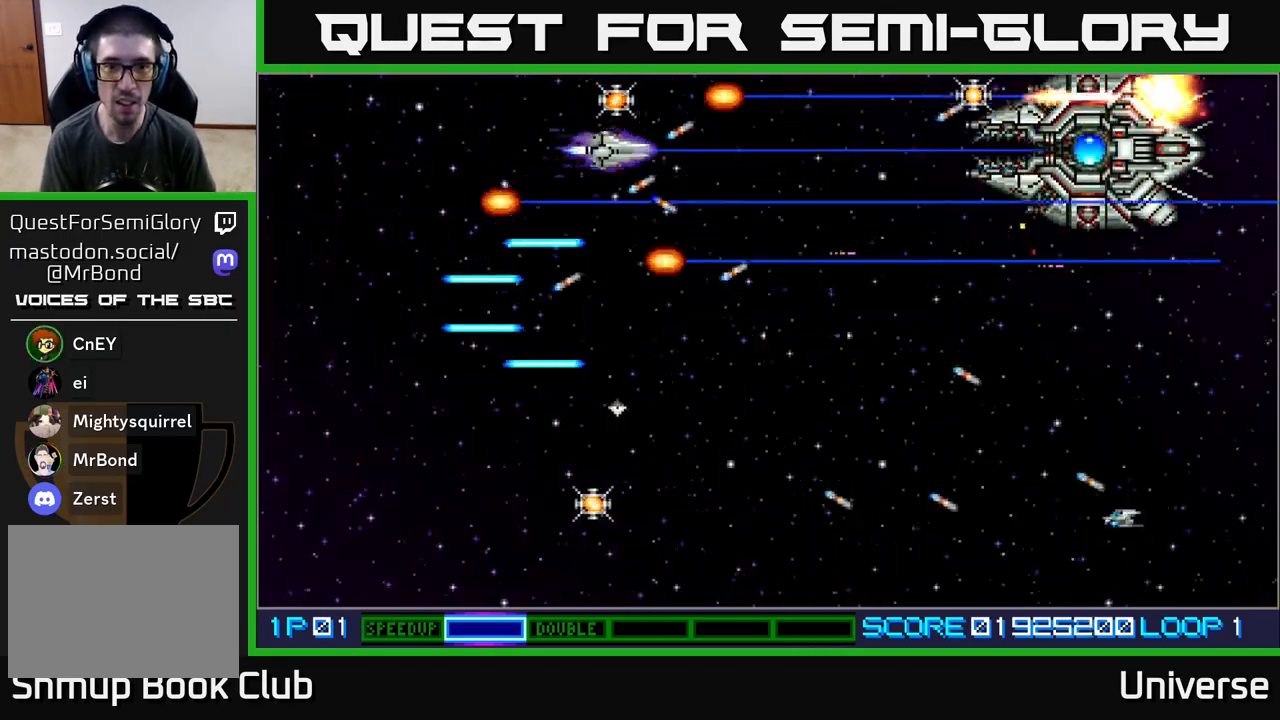
{"buttons": ["A", "DPAD_LEFT"], "events": [[17, "DPAD_RIGHT", "up"], [200, "DPAD_LEFT", "down"], [250, "DPAD_UP", "up"], [267, "DPAD_DOWN", "down"], [267, "DPAD_LEFT", "up"], [433, "DPAD_LEFT", "down"], [450, "DPAD_DOWN", "up"]]}
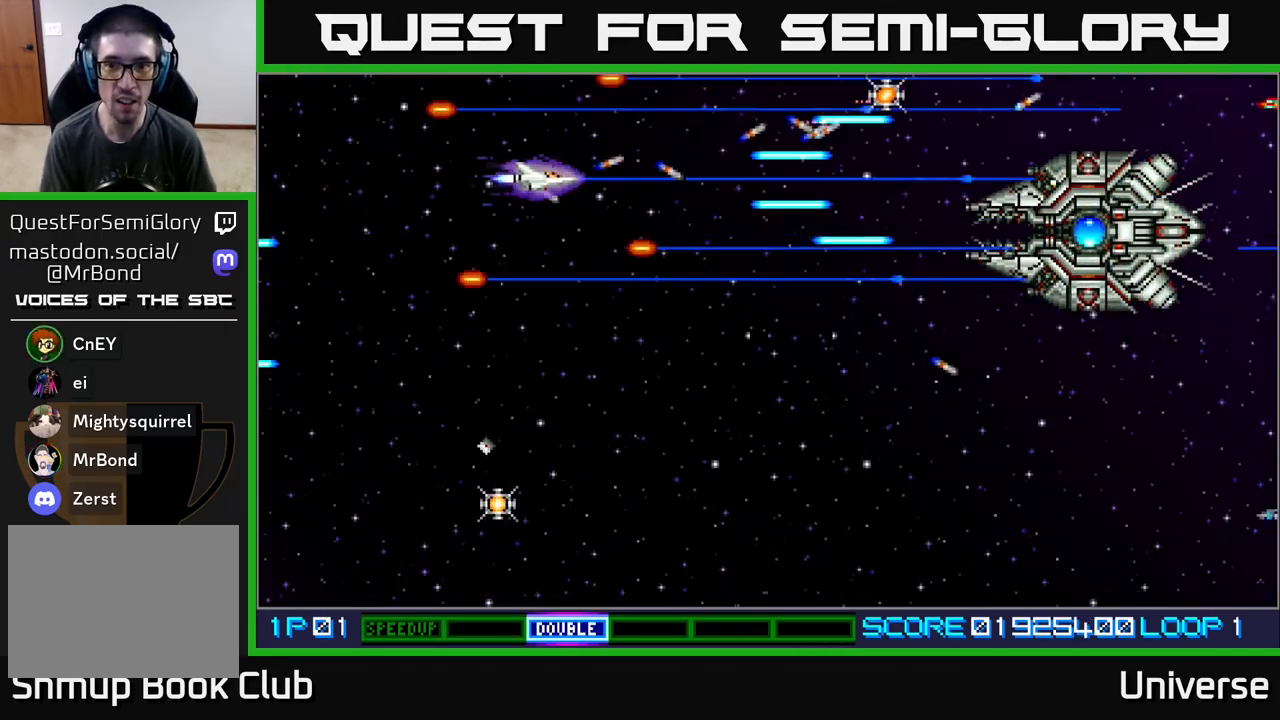
{"buttons": ["A", "DPAD_LEFT"], "events": [[17, "DPAD_DOWN", "down"], [83, "DPAD_LEFT", "up"], [367, "DPAD_LEFT", "down"], [450, "DPAD_DOWN", "up"]]}
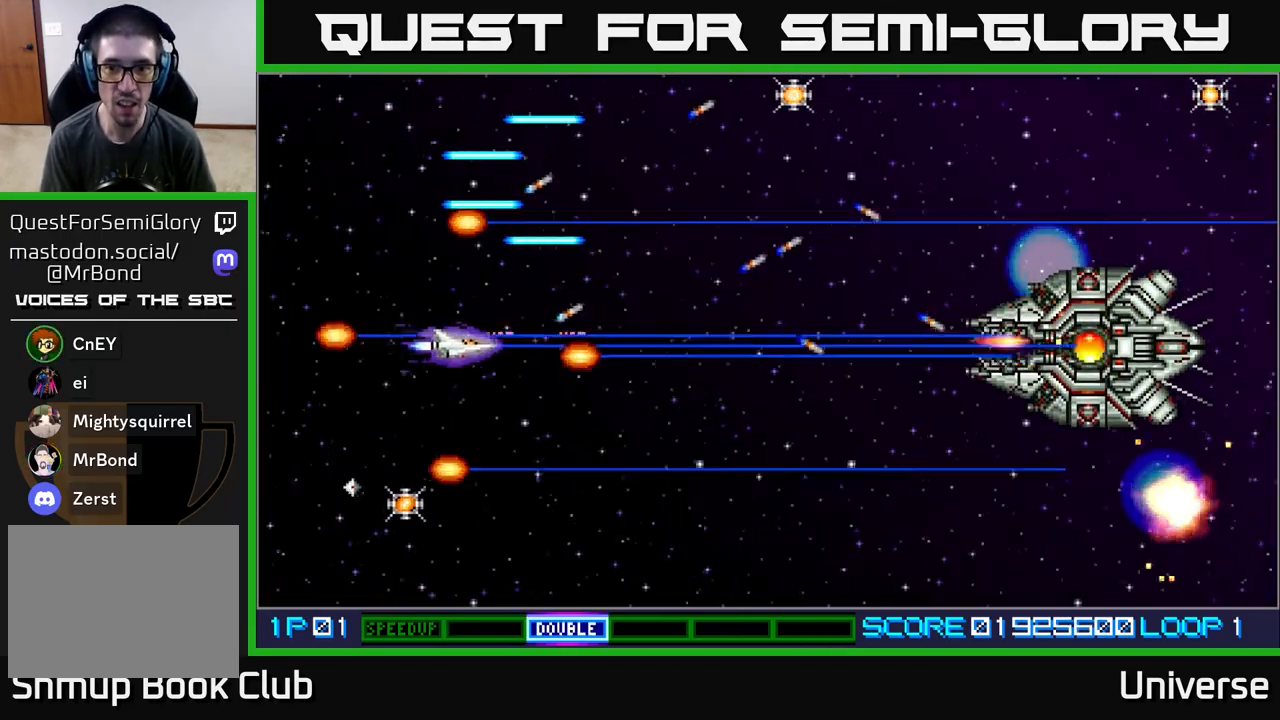
{"buttons": ["A", "DPAD_DOWN"], "events": [[17, "DPAD_DOWN", "down"], [100, "DPAD_LEFT", "up"], [167, "DPAD_LEFT", "down"], [217, "DPAD_DOWN", "up"], [233, "DPAD_DOWN", "down"], [433, "DPAD_LEFT", "up"]]}
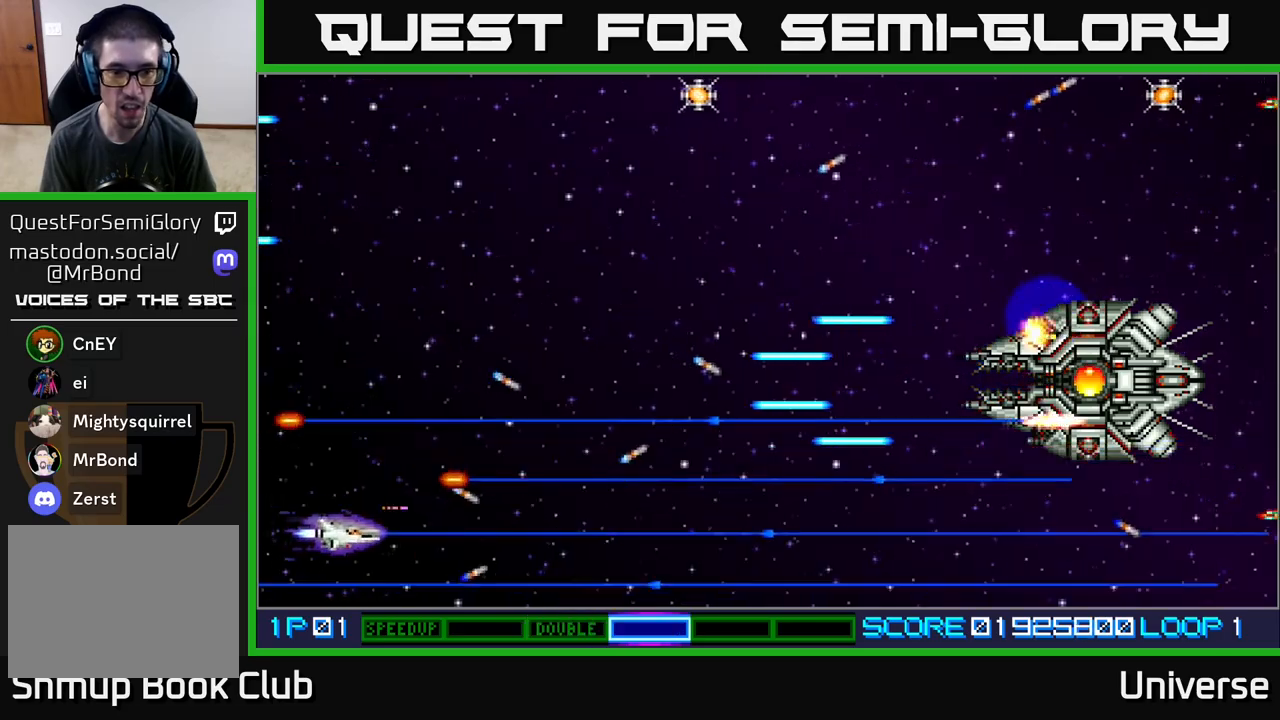
{"buttons": ["A", "DPAD_UP", "DPAD_RIGHT"], "events": [[17, "DPAD_RIGHT", "down"], [50, "DPAD_DOWN", "up"], [67, "DPAD_UP", "down"], [200, "DPAD_RIGHT", "up"], [350, "DPAD_LEFT", "down"], [433, "DPAD_LEFT", "up"], [500, "DPAD_RIGHT", "down"]]}
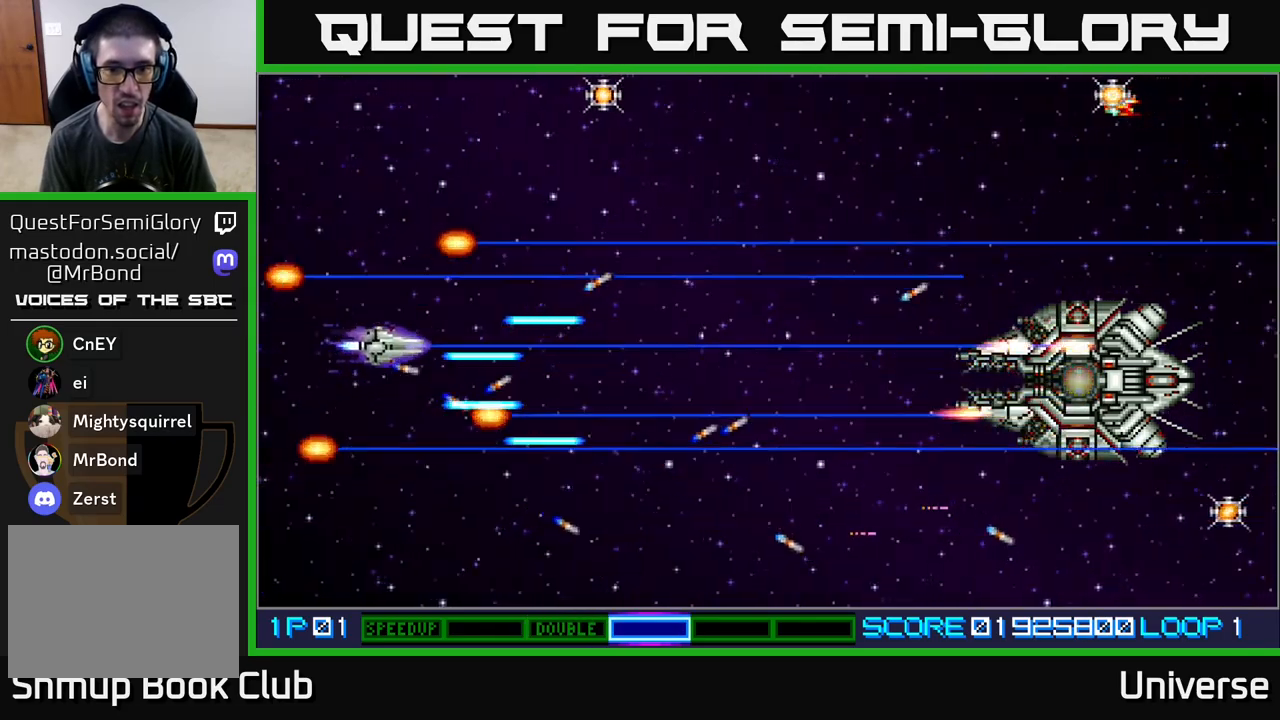
{"buttons": ["A", "DPAD_UP"], "events": [[67, "DPAD_RIGHT", "up"], [283, "DPAD_RIGHT", "down"], [333, "DPAD_RIGHT", "up"]]}
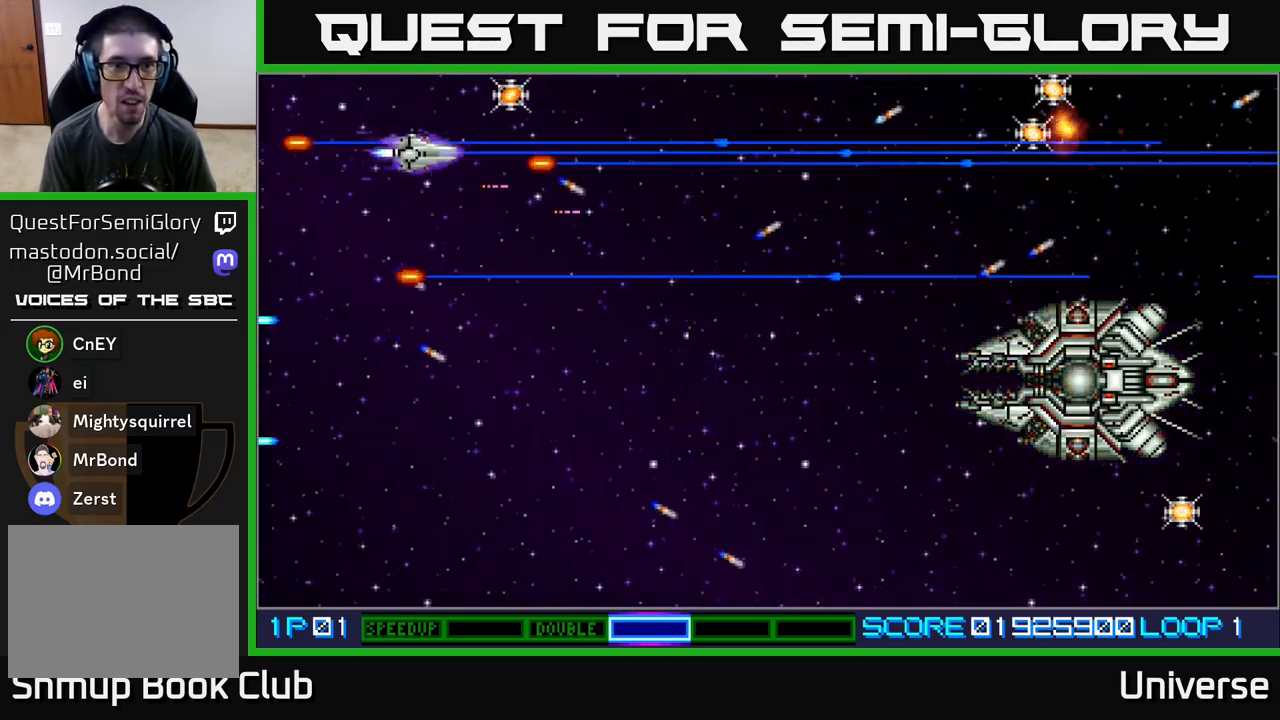
{"buttons": ["A", "DPAD_DOWN"], "events": [[33, "DPAD_RIGHT", "down"], [250, "DPAD_UP", "up"], [300, "DPAD_DOWN", "down"], [333, "DPAD_RIGHT", "up"]]}
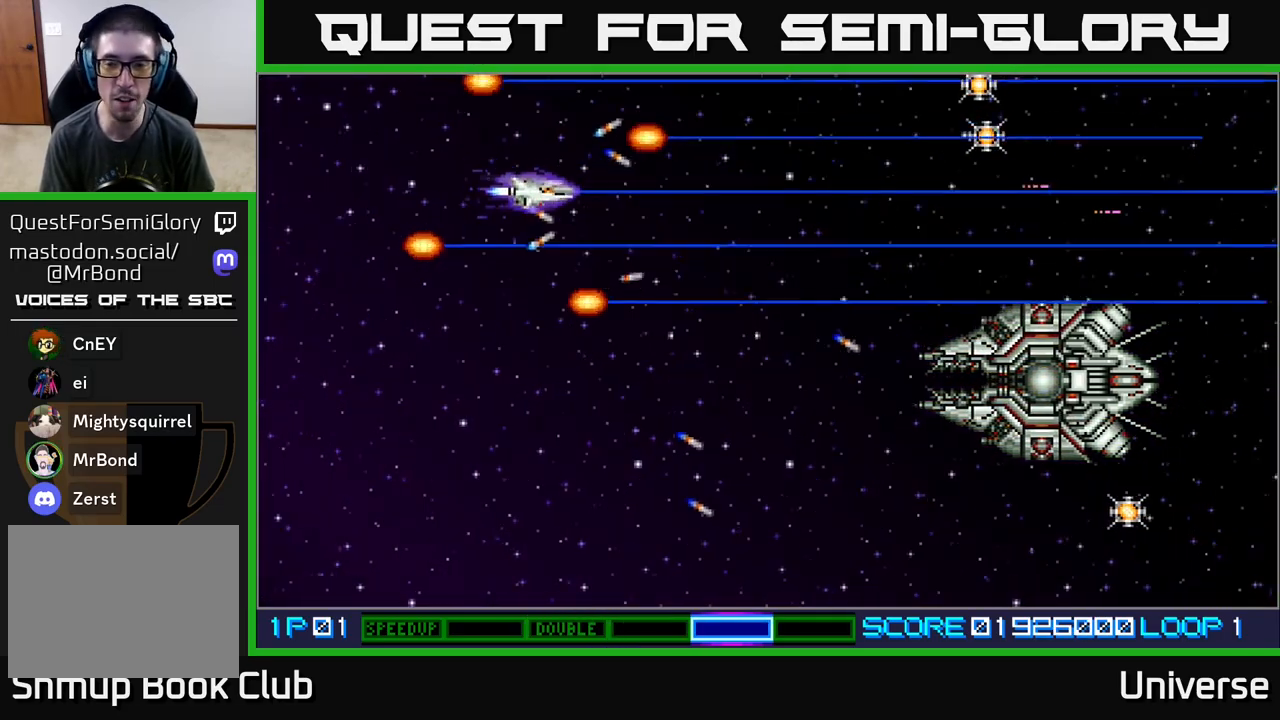
{"buttons": ["A", "DPAD_UP", "DPAD_RIGHT"], "events": [[233, "DPAD_RIGHT", "down"], [300, "DPAD_DOWN", "up"], [333, "DPAD_UP", "down"]]}
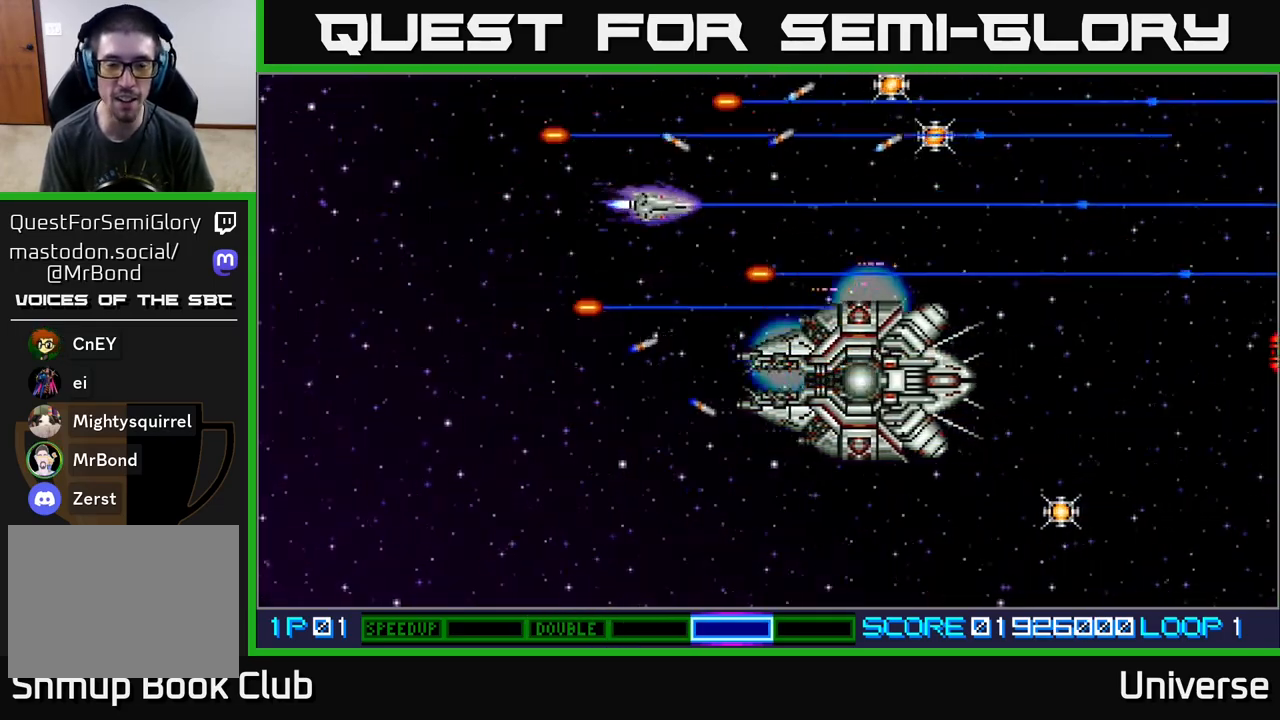
{"buttons": ["A", "DPAD_UP", "DPAD_RIGHT"], "events": [[150, "DPAD_RIGHT", "up"], [233, "DPAD_LEFT", "down"], [333, "DPAD_LEFT", "up"], [417, "DPAD_RIGHT", "down"]]}
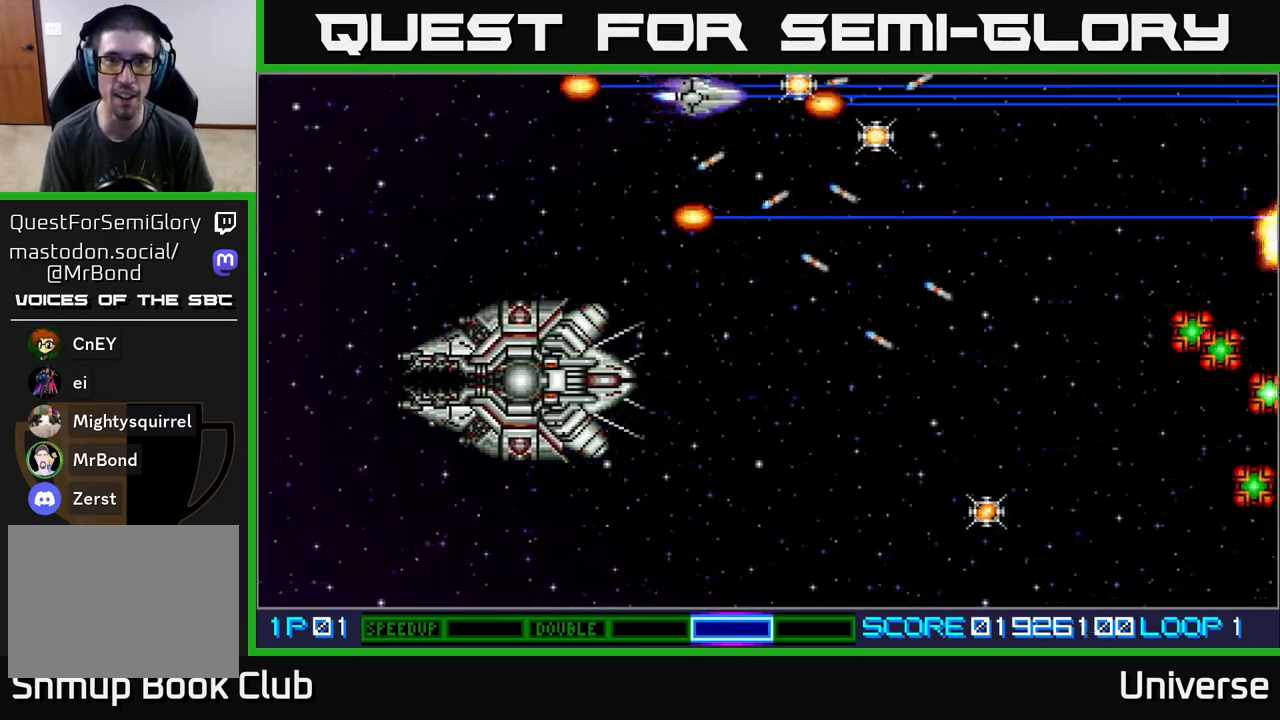
{"buttons": ["A", "DPAD_DOWN"], "events": [[50, "DPAD_UP", "up"], [167, "DPAD_RIGHT", "up"], [267, "DPAD_DOWN", "down"], [350, "DPAD_LEFT", "down"], [467, "DPAD_LEFT", "up"]]}
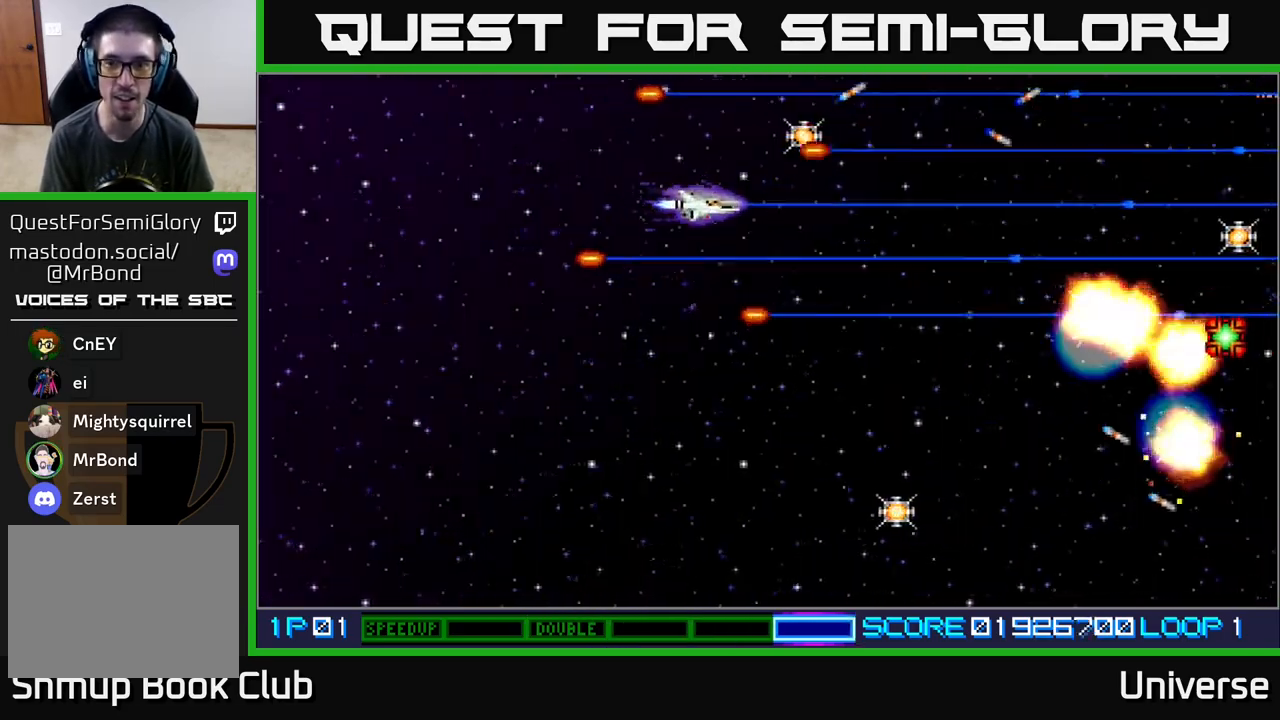
{"buttons": ["A", "DPAD_UP"], "events": [[67, "DPAD_RIGHT", "down"], [400, "DPAD_DOWN", "up"], [433, "DPAD_UP", "down"], [467, "DPAD_RIGHT", "up"]]}
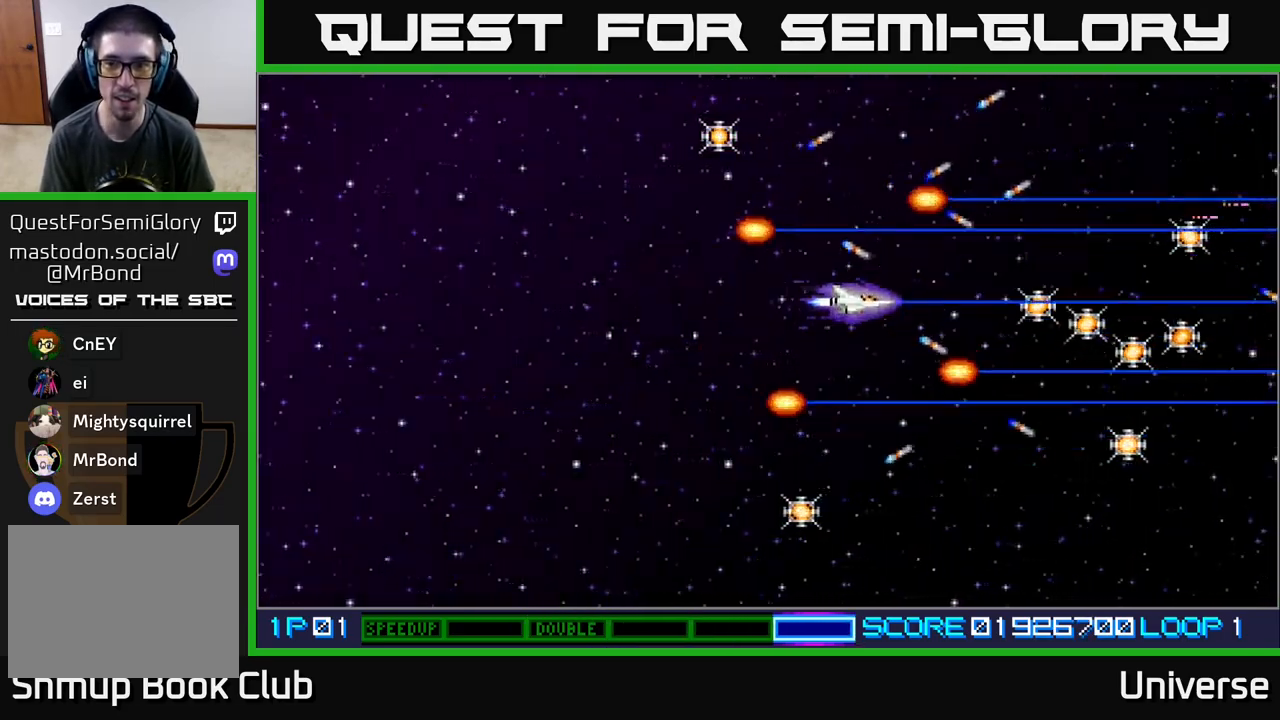
{"buttons": ["A", "DPAD_UP", "DPAD_LEFT"], "events": [[117, "DPAD_LEFT", "down"], [317, "DPAD_LEFT", "up"], [350, "DPAD_RIGHT", "down"], [433, "DPAD_RIGHT", "up"], [467, "DPAD_LEFT", "down"]]}
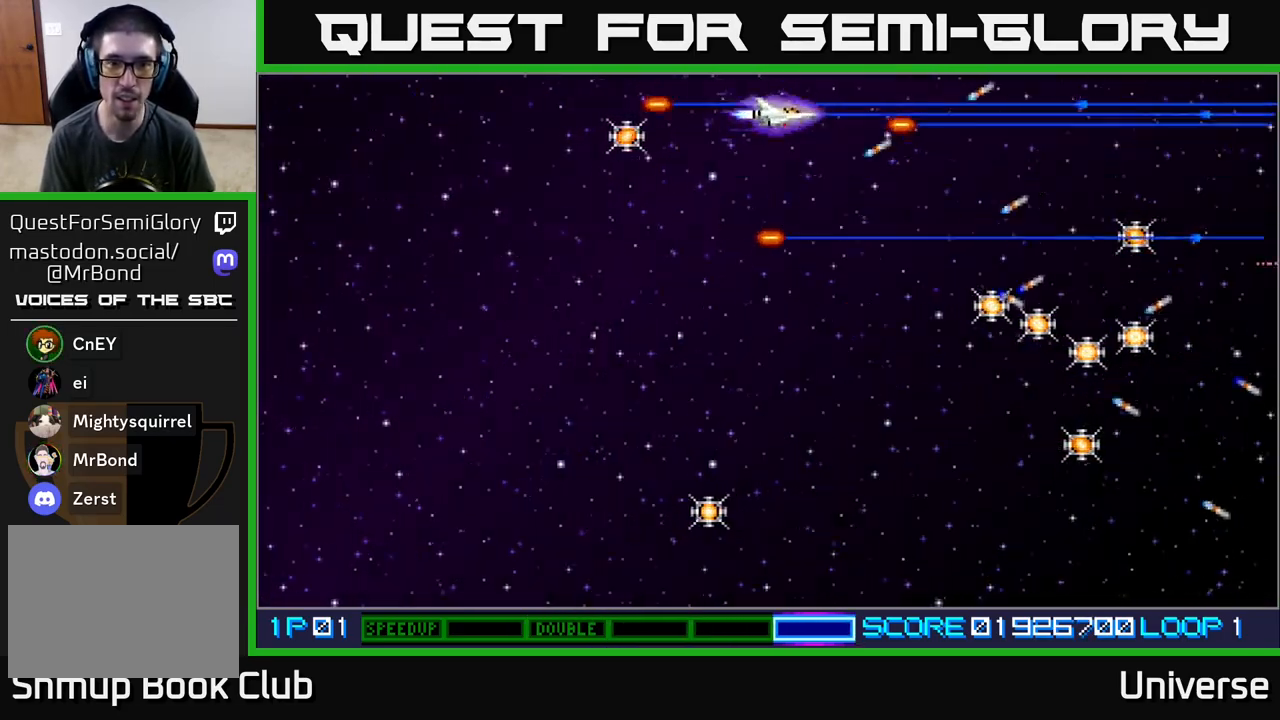
{"buttons": ["A", "DPAD_LEFT"], "events": [[133, "DPAD_UP", "up"]]}
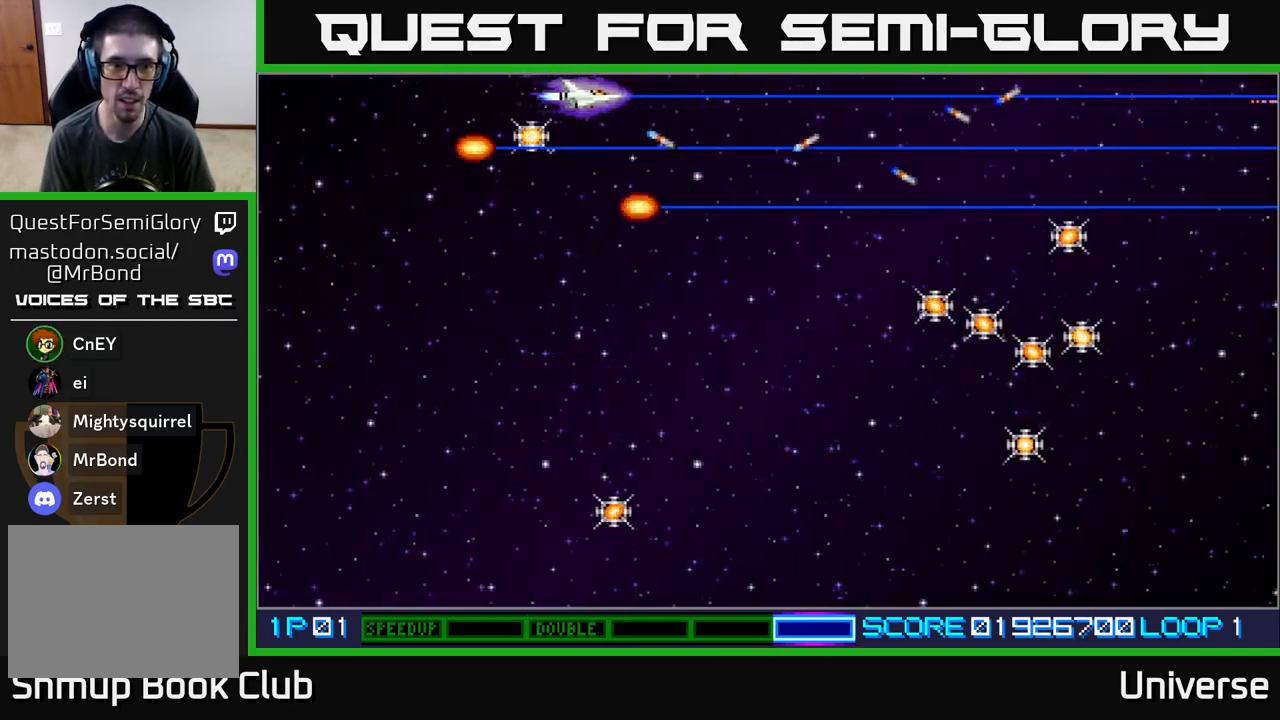
{"buttons": ["A", "DPAD_DOWN"], "events": [[83, "DPAD_DOWN", "down"], [333, "DPAD_LEFT", "up"]]}
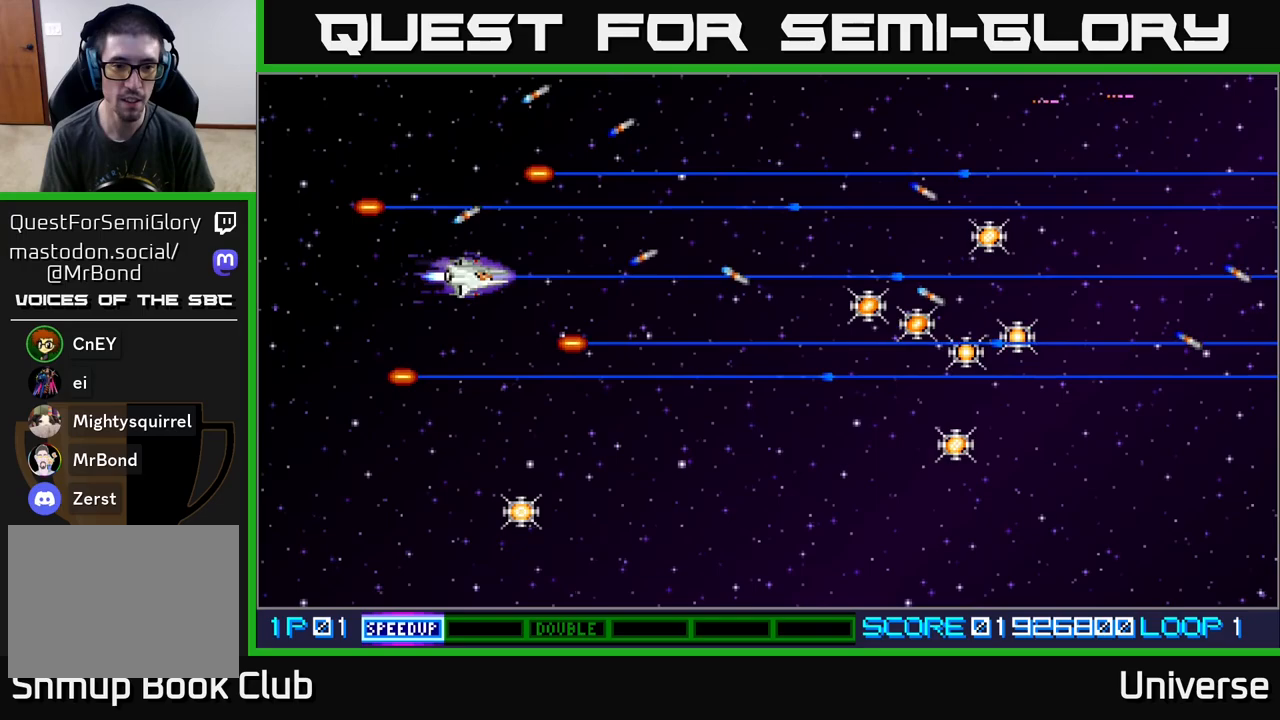
{"buttons": ["A", "DPAD_DOWN"], "events": [[383, "DPAD_LEFT", "down"], [483, "DPAD_LEFT", "up"]]}
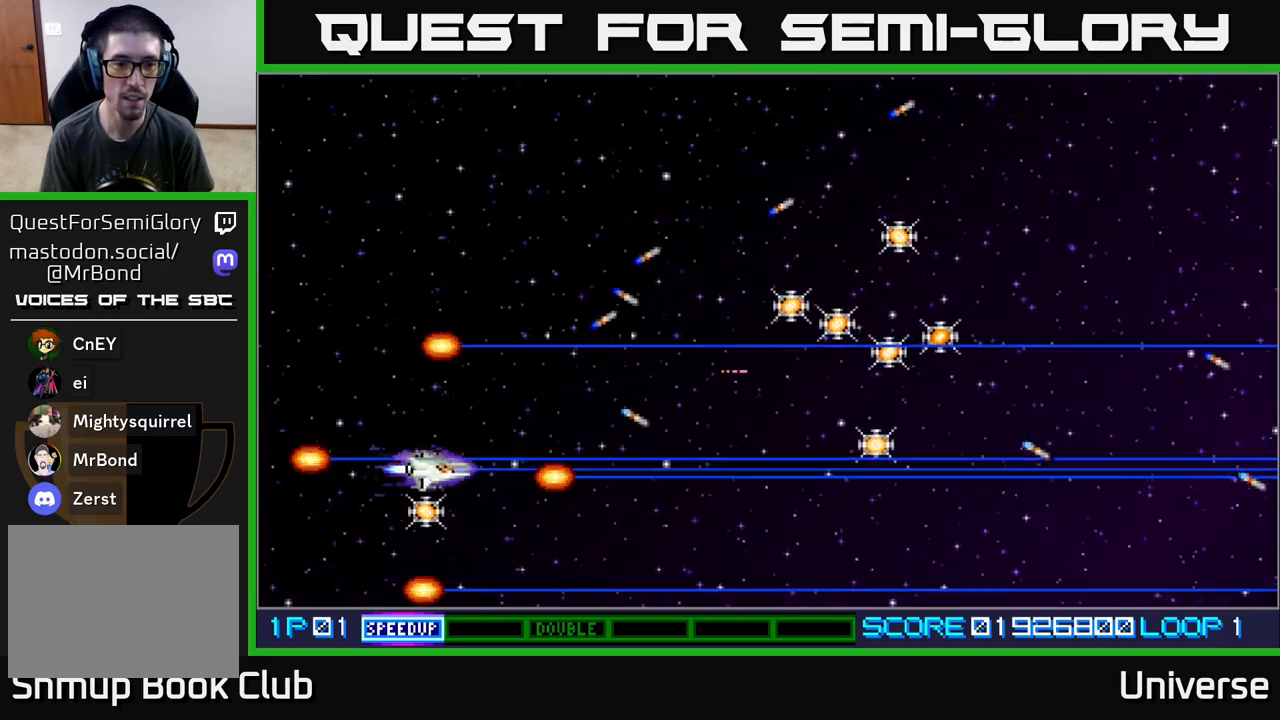
{"buttons": ["A", "DPAD_UP", "DPAD_RIGHT"], "events": [[200, "DPAD_RIGHT", "down"], [217, "DPAD_DOWN", "up"], [250, "DPAD_UP", "down"]]}
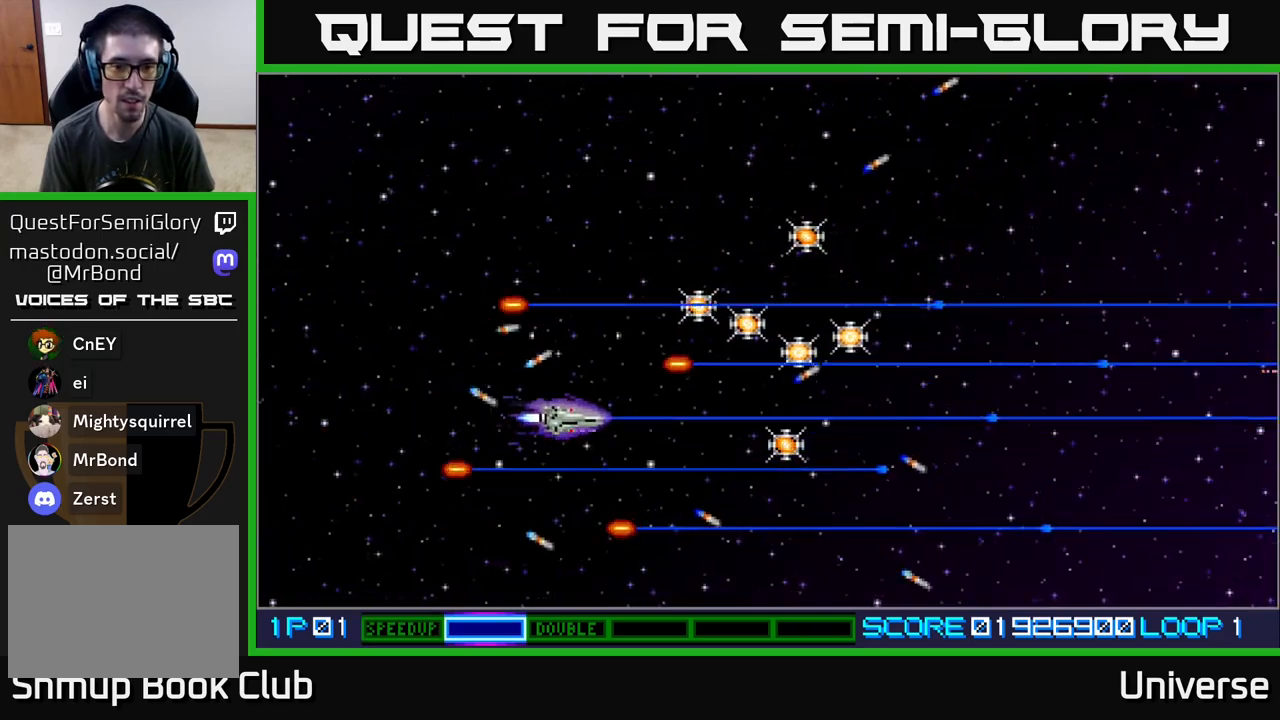
{"buttons": ["DPAD_DOWN", "DPAD_RIGHT"], "events": [[133, "DPAD_RIGHT", "up"], [267, "DPAD_RIGHT", "down"], [283, "A", "up"], [317, "DPAD_UP", "up"], [350, "DPAD_DOWN", "down"]]}
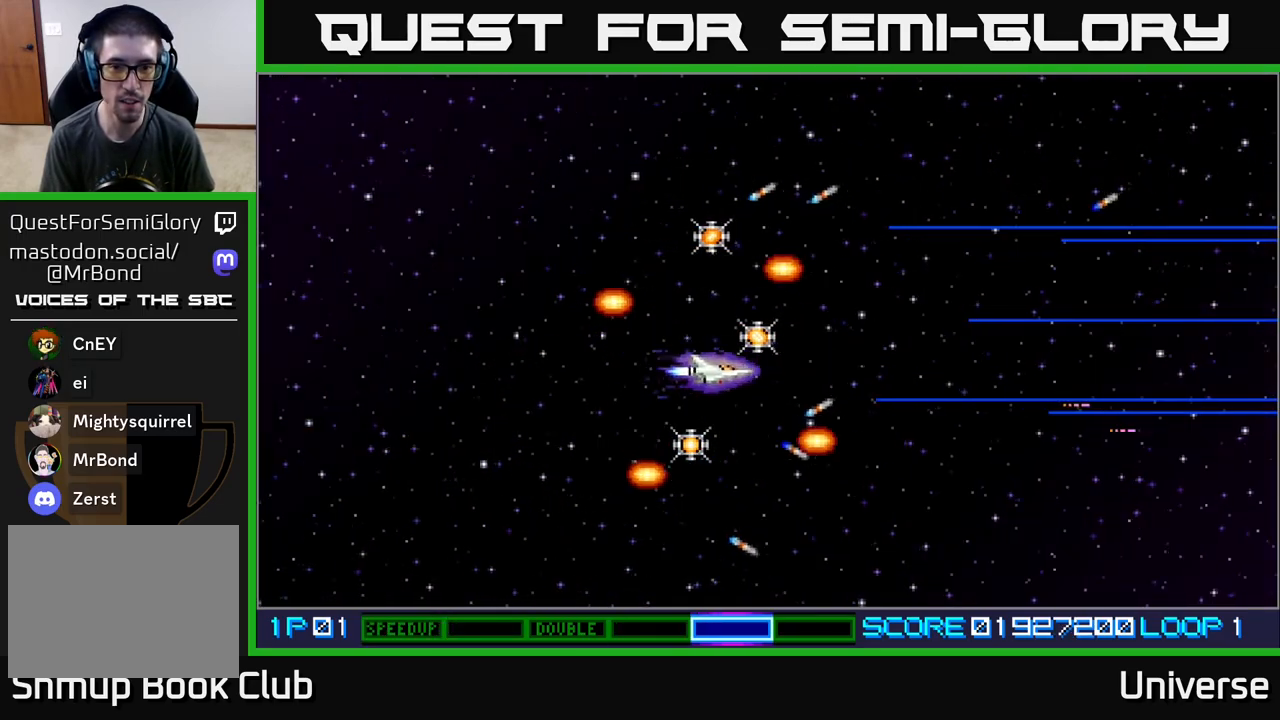
{"buttons": ["A"]}